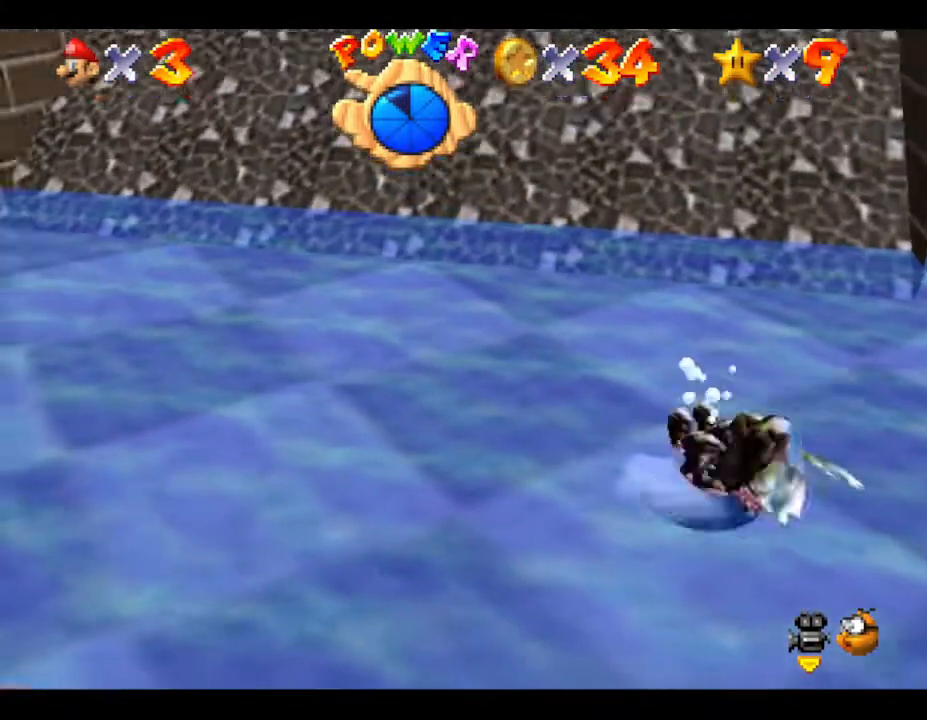
Gameplay with a controller (Nintendo layout); each line is a JSON object with the inputs held at the frame after it. "events" lists button and stick changes between this image and that frame as [ms after this image, input, new state], when the widget could be followed in between. Not read: L3 R3.
{"buttons": [], "left_stick": "right", "events": [[50, "A", "up"], [67, "left_stick", "up-right"], [317, "left_stick", "right"]]}
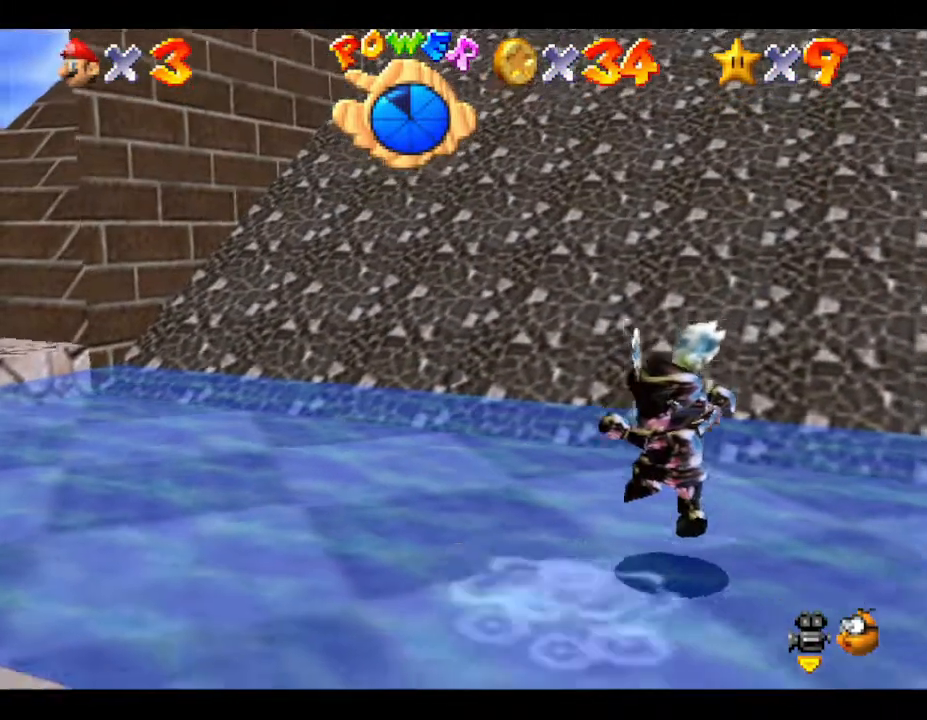
{"buttons": [], "left_stick": "right", "events": []}
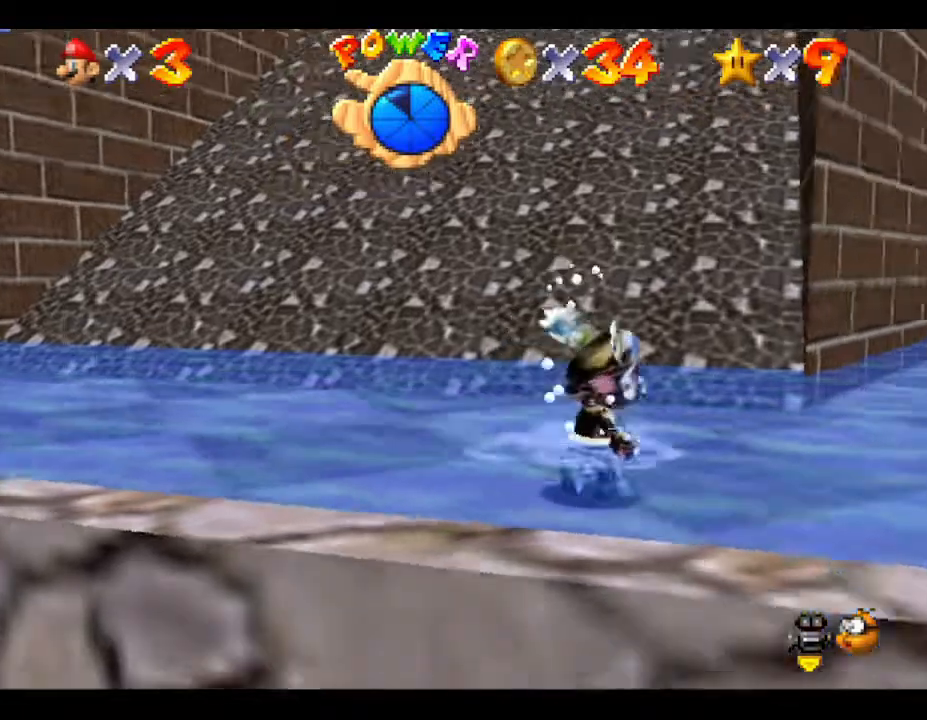
{"buttons": [], "left_stick": "up-right", "events": [[500, "left_stick", "up-right"]]}
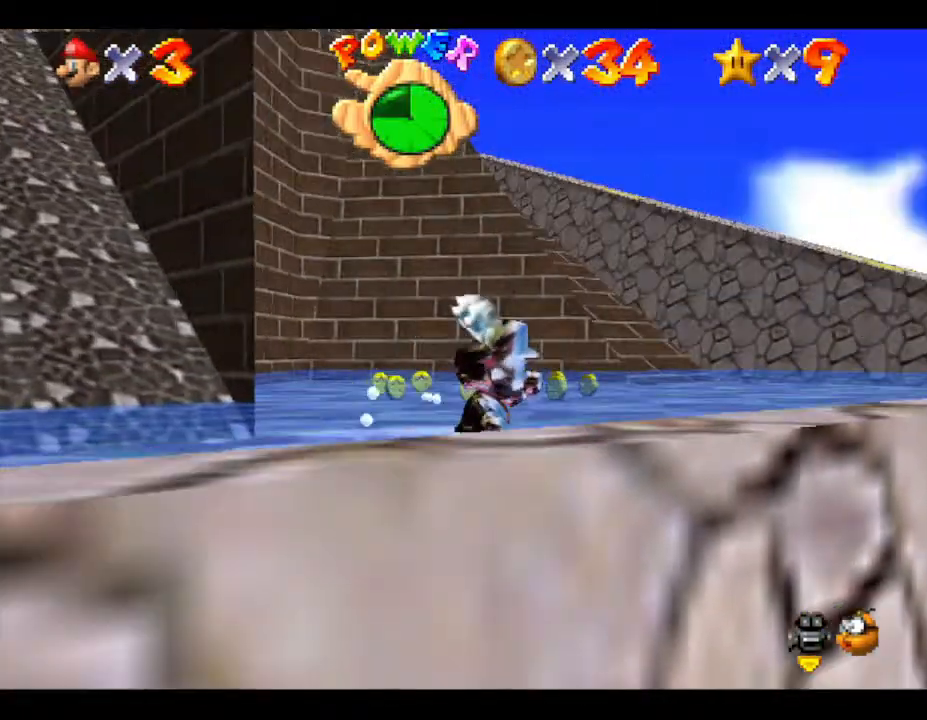
{"buttons": [], "left_stick": "up-right", "events": []}
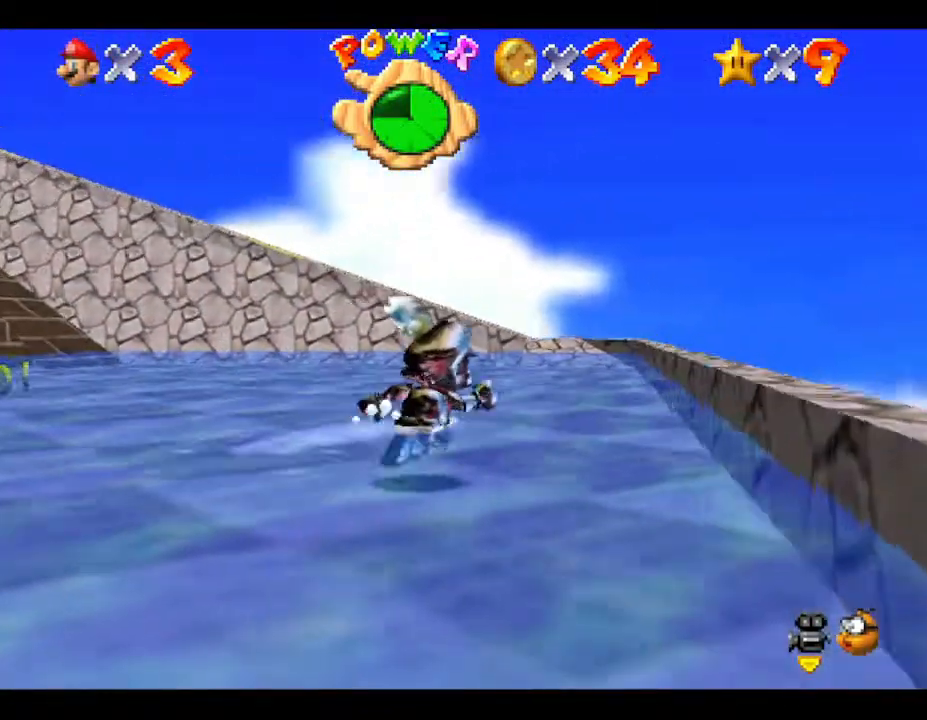
{"buttons": [], "left_stick": "up", "events": [[283, "left_stick", "up"]]}
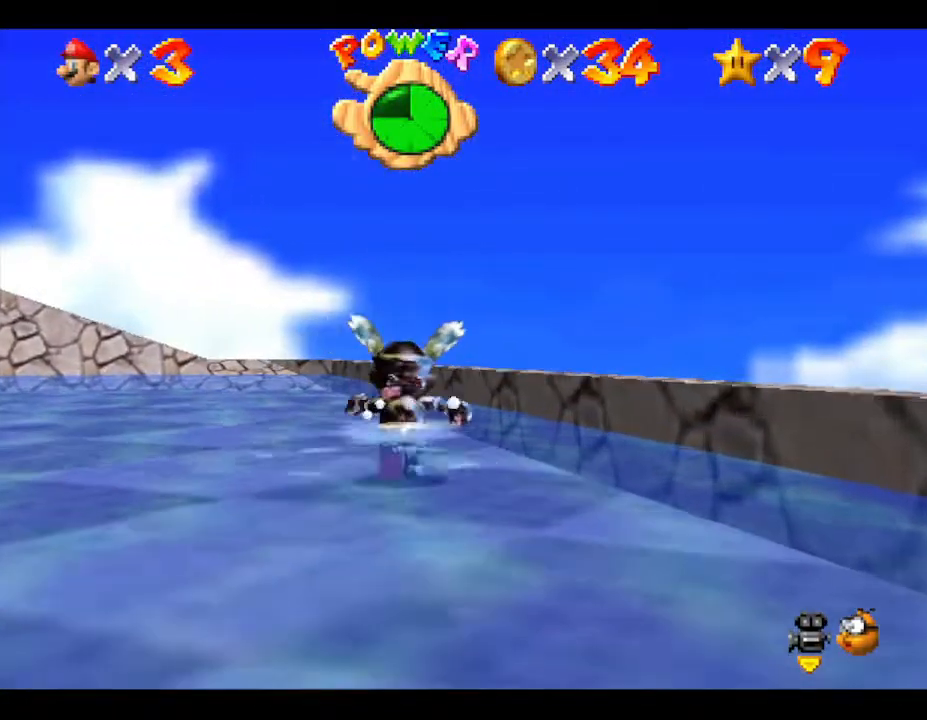
{"buttons": [], "left_stick": "up", "events": []}
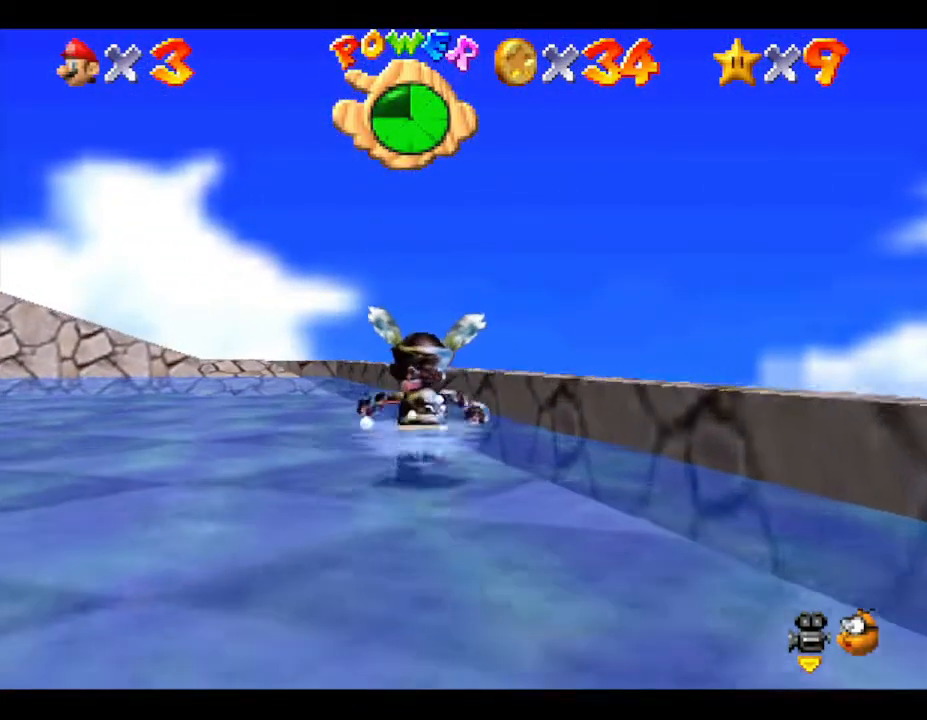
{"buttons": [], "left_stick": "up", "events": []}
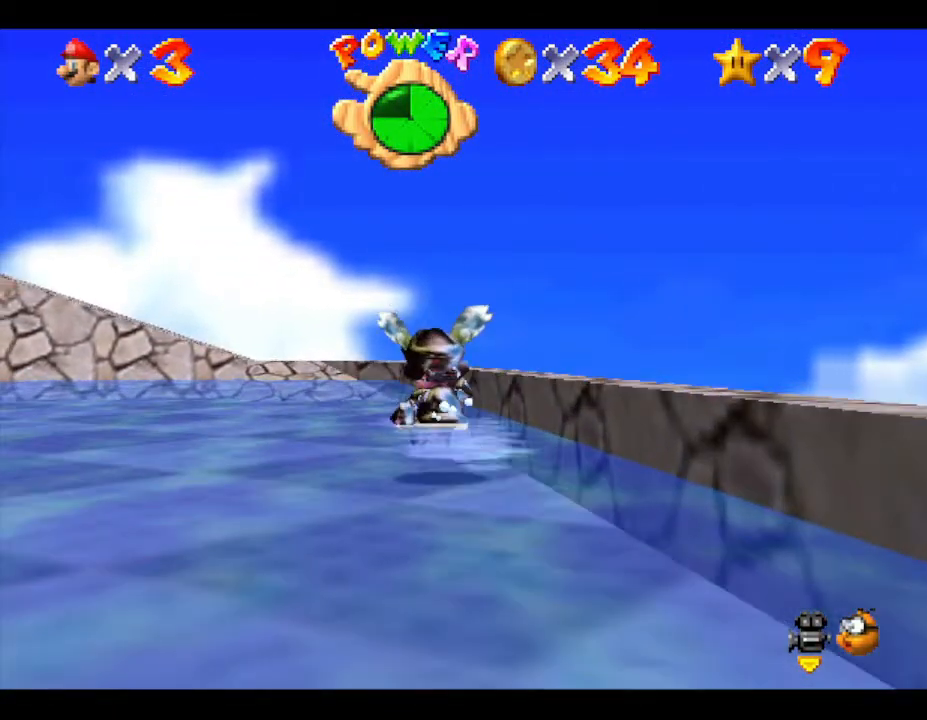
{"buttons": [], "left_stick": "up", "events": []}
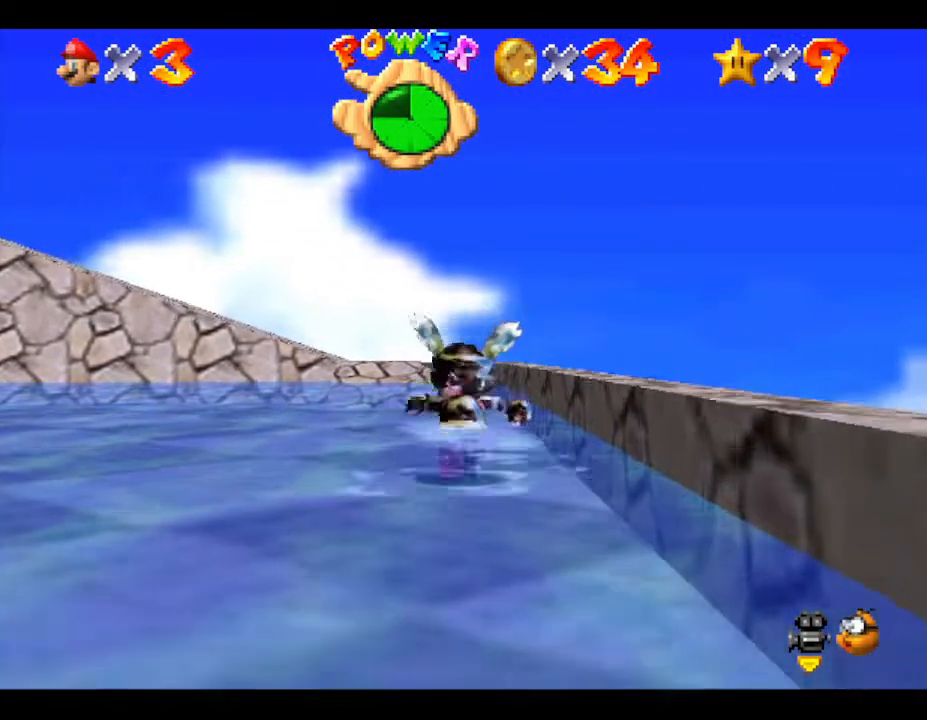
{"buttons": [], "left_stick": "up", "events": []}
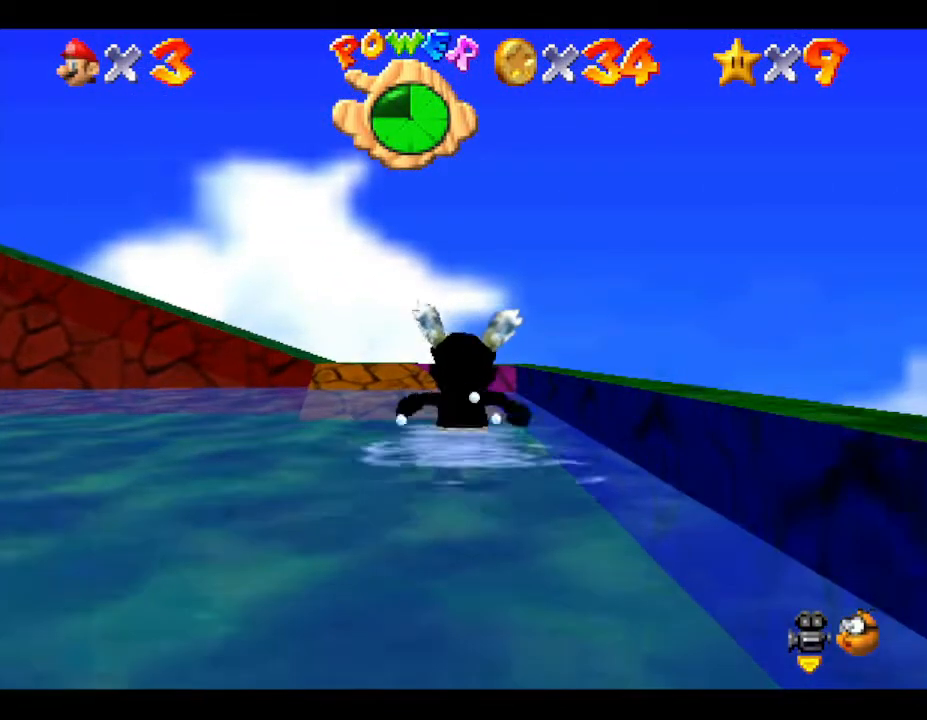
{"buttons": [], "left_stick": "up", "events": []}
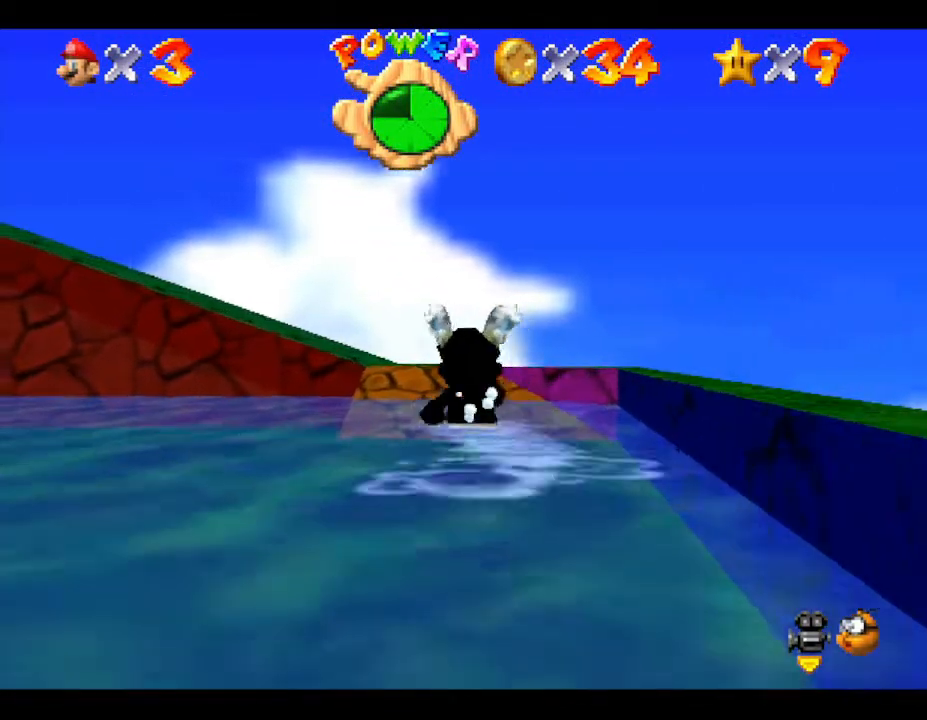
{"buttons": [], "left_stick": "up", "events": []}
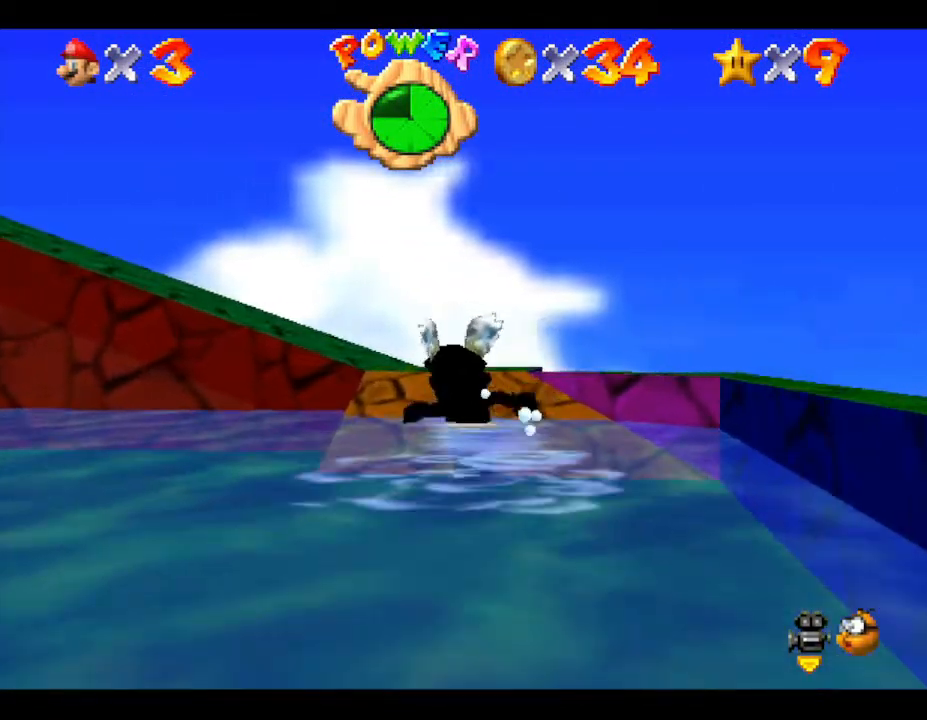
{"buttons": [], "left_stick": "up-left", "events": [[467, "left_stick", "up-left"]]}
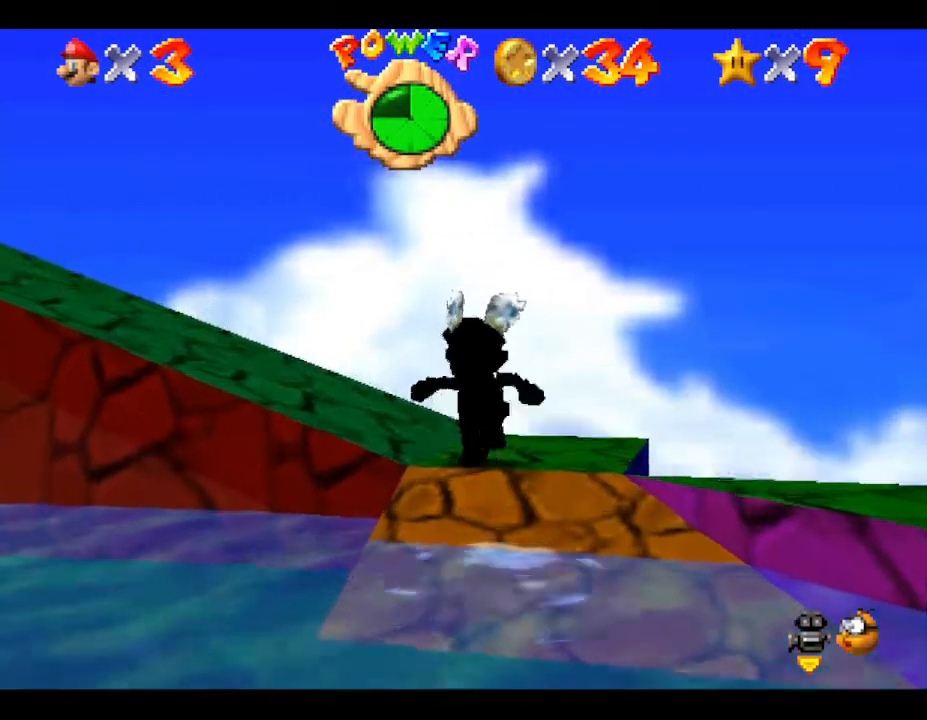
{"buttons": [], "left_stick": "up-left", "events": []}
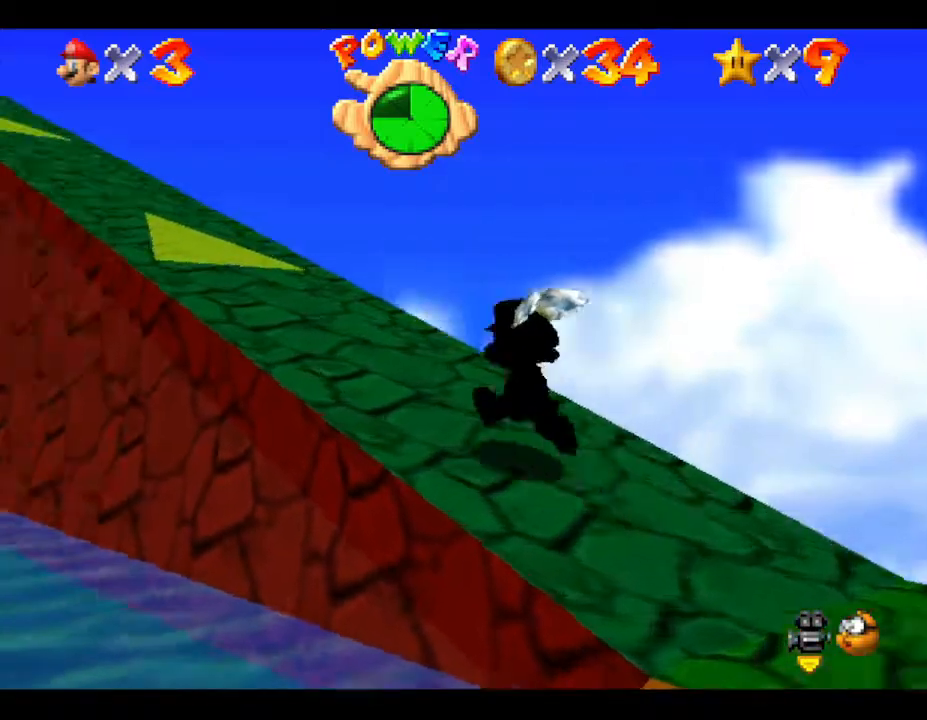
{"buttons": [], "left_stick": "up", "events": [[250, "left_stick", "up"]]}
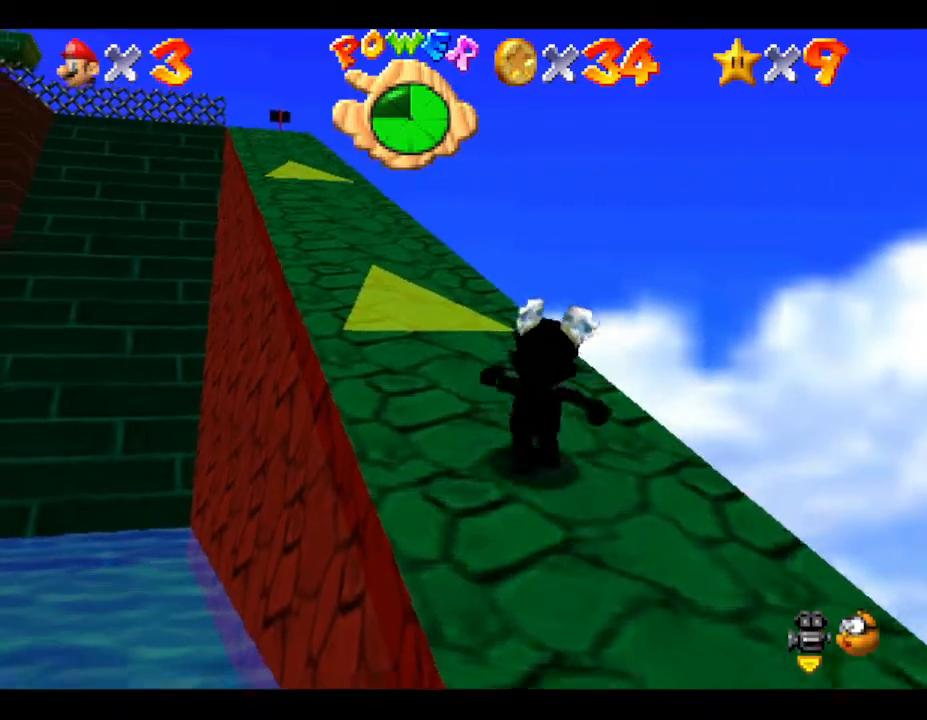
{"buttons": [], "left_stick": "up", "events": [[200, "left_stick", "up-left"], [450, "left_stick", "up"]]}
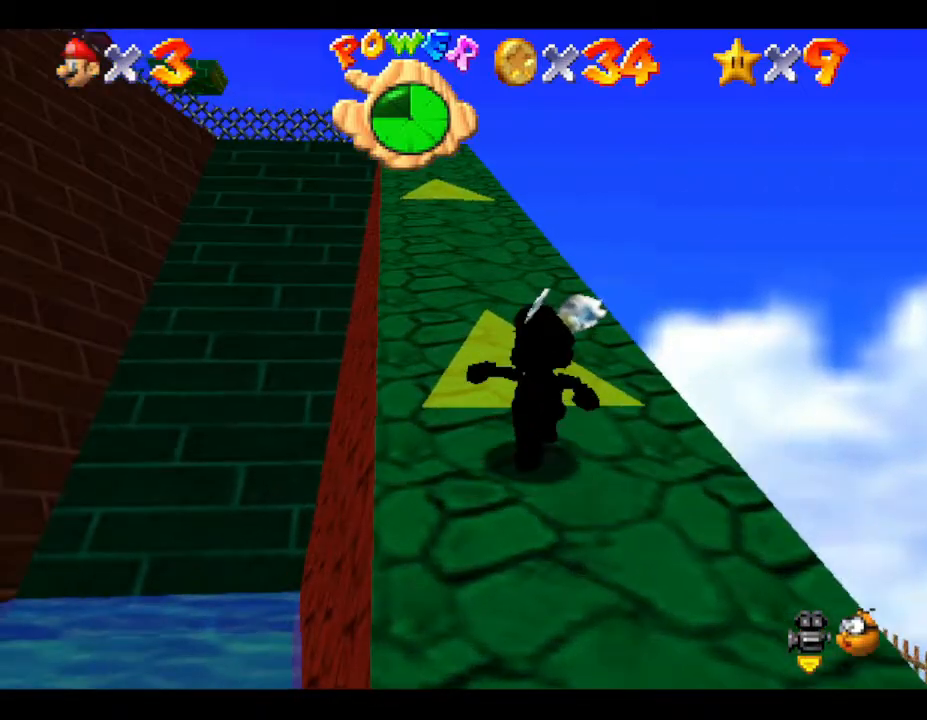
{"buttons": [], "left_stick": "up", "events": []}
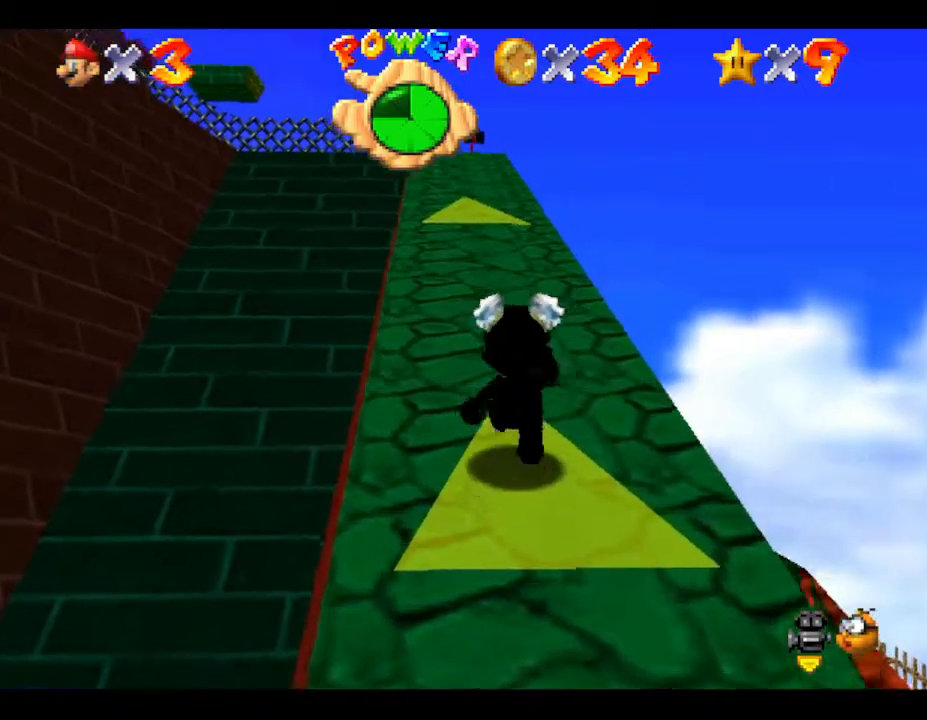
{"buttons": [], "left_stick": "up", "events": []}
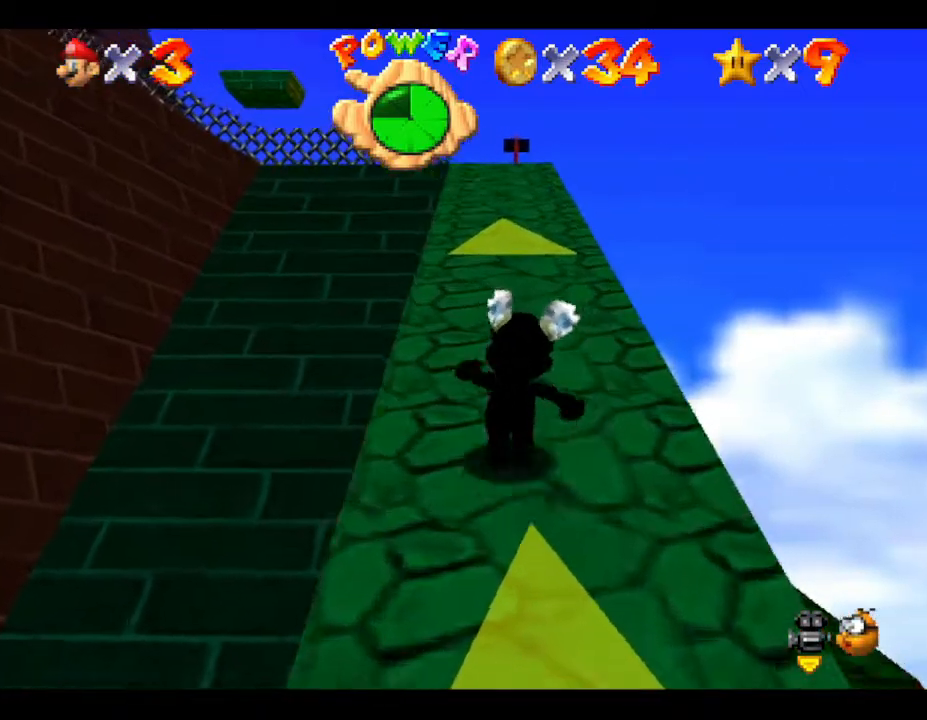
{"buttons": ["A", "Z"], "left_stick": "up", "events": [[283, "Z", "down"], [367, "A", "down"]]}
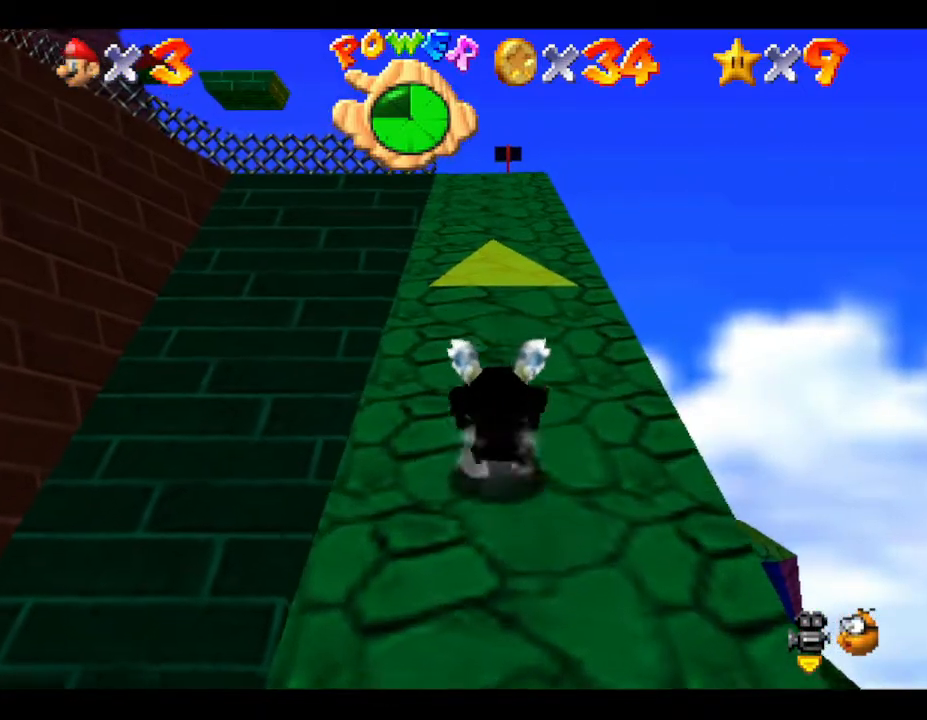
{"buttons": ["A"], "left_stick": "up", "events": [[233, "A", "up"], [383, "A", "down"], [383, "Z", "up"]]}
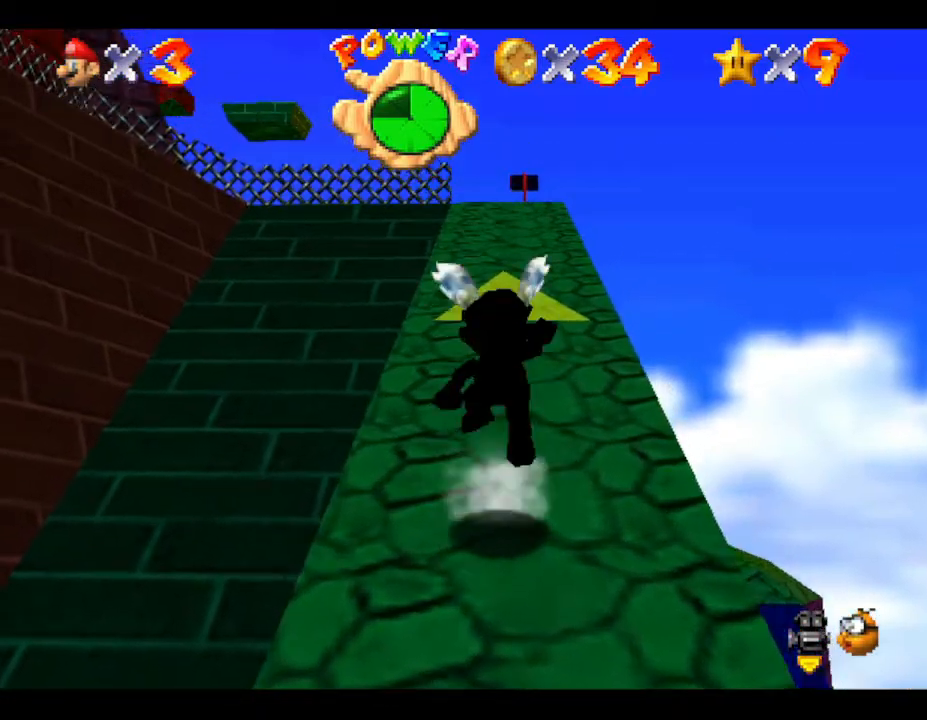
{"buttons": [], "left_stick": "up", "events": [[100, "A", "up"]]}
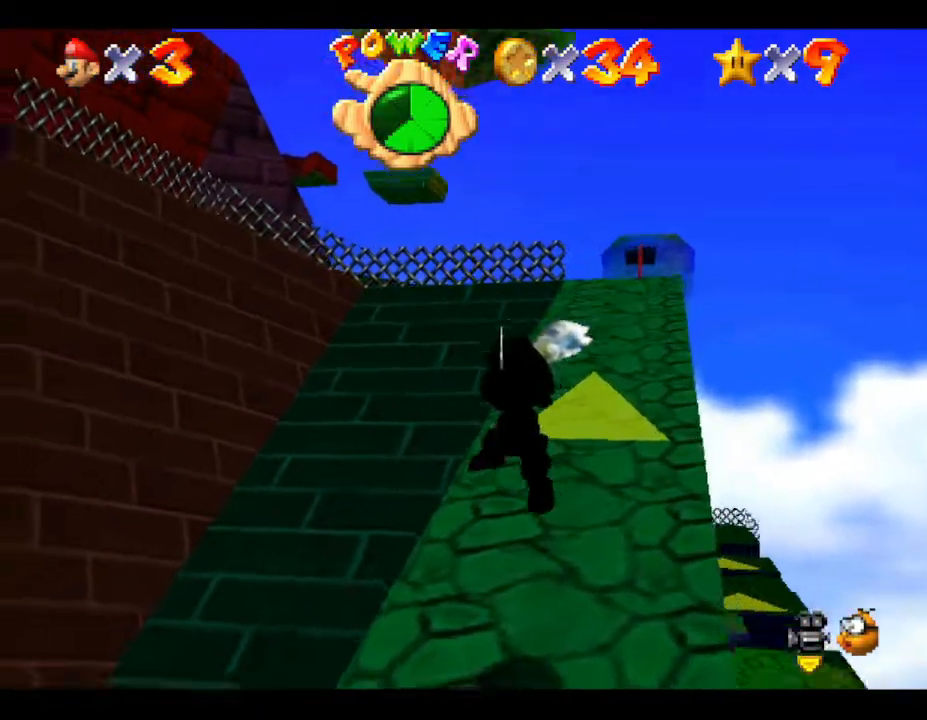
{"buttons": [], "left_stick": "up-right", "events": [[317, "left_stick", "up-right"]]}
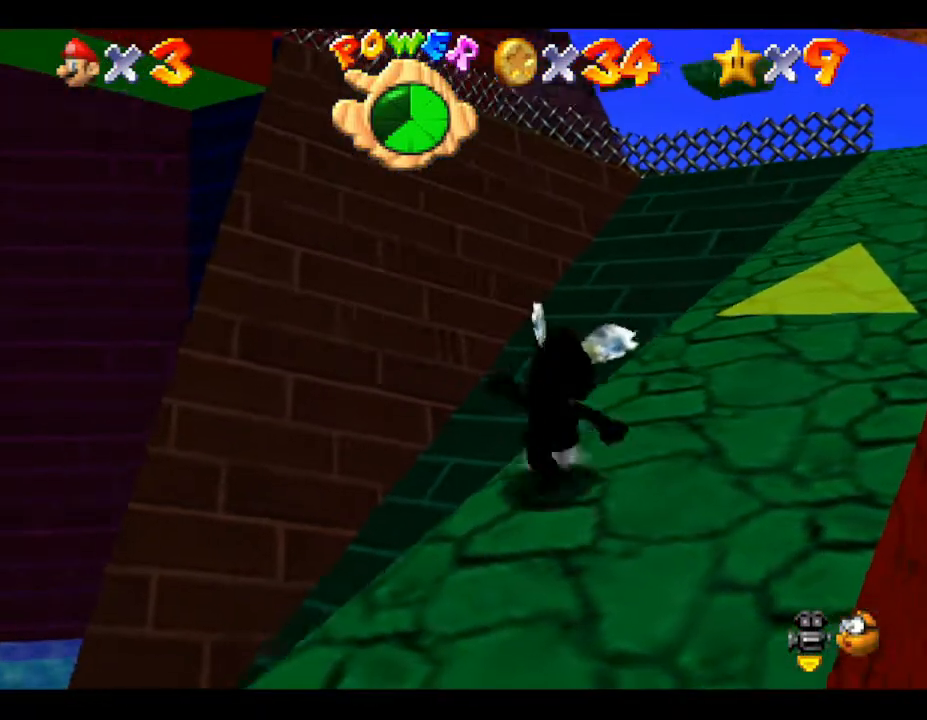
{"buttons": [], "left_stick": "right", "events": [[67, "left_stick", "right"]]}
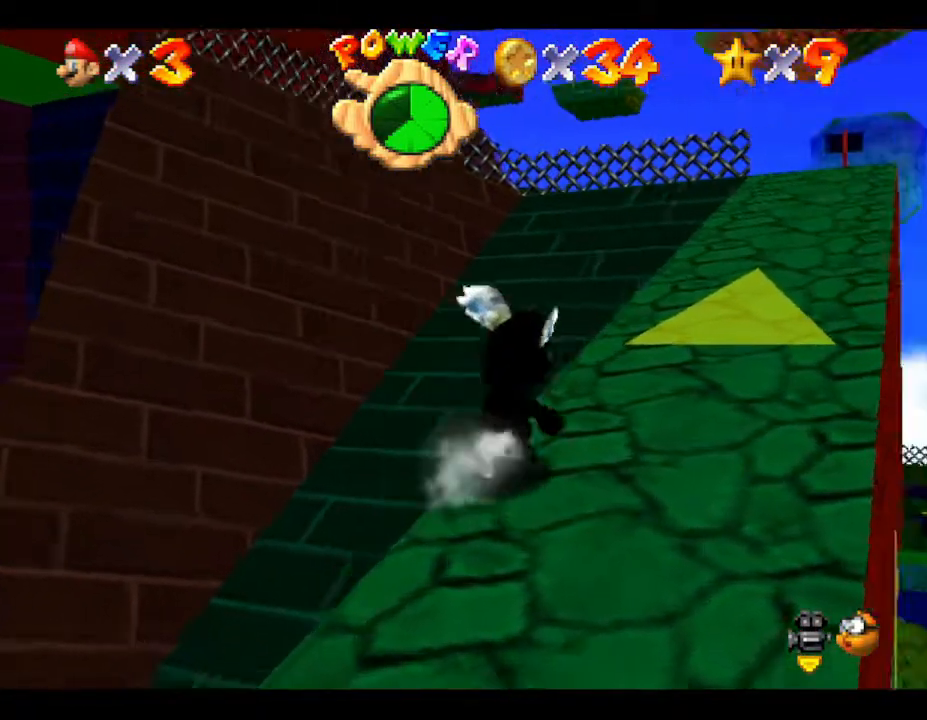
{"buttons": [], "left_stick": "up", "events": [[267, "left_stick", "up"]]}
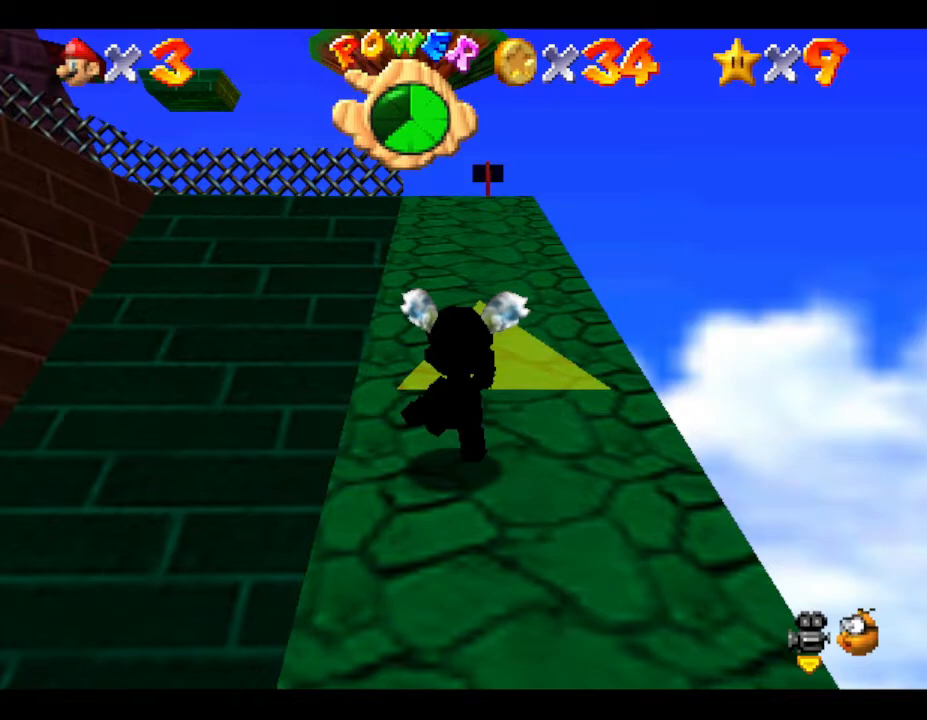
{"buttons": [], "left_stick": "up", "events": []}
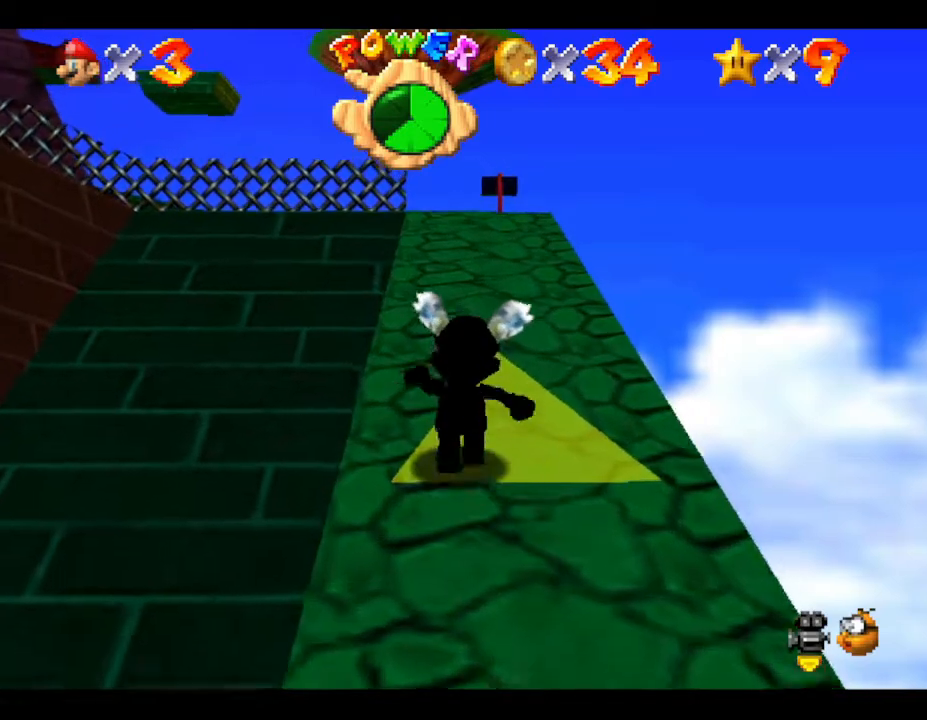
{"buttons": [], "left_stick": "up", "events": []}
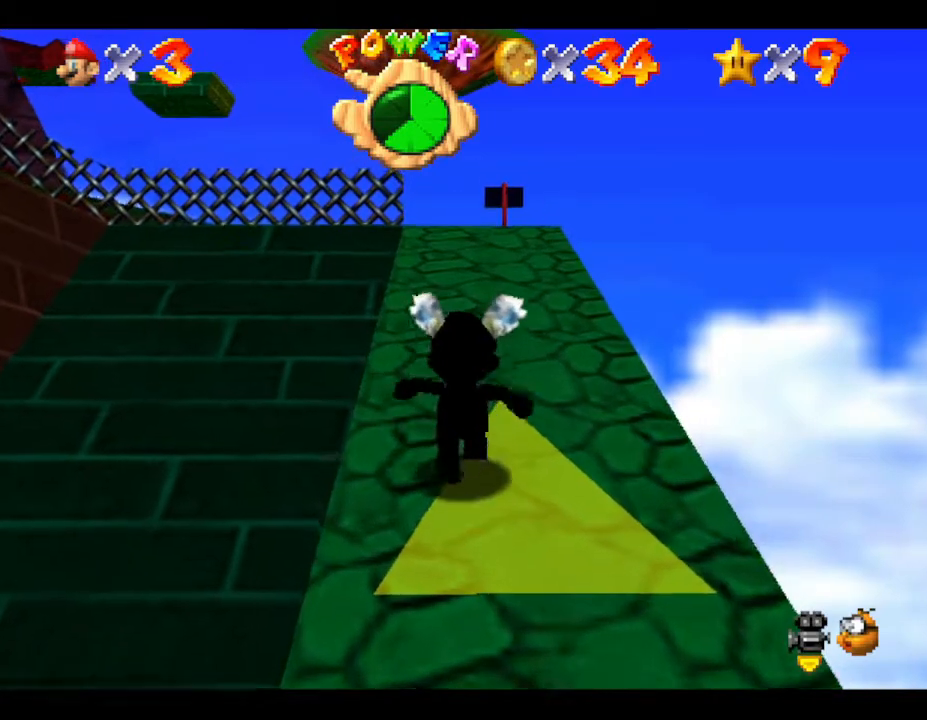
{"buttons": [], "left_stick": "up", "events": []}
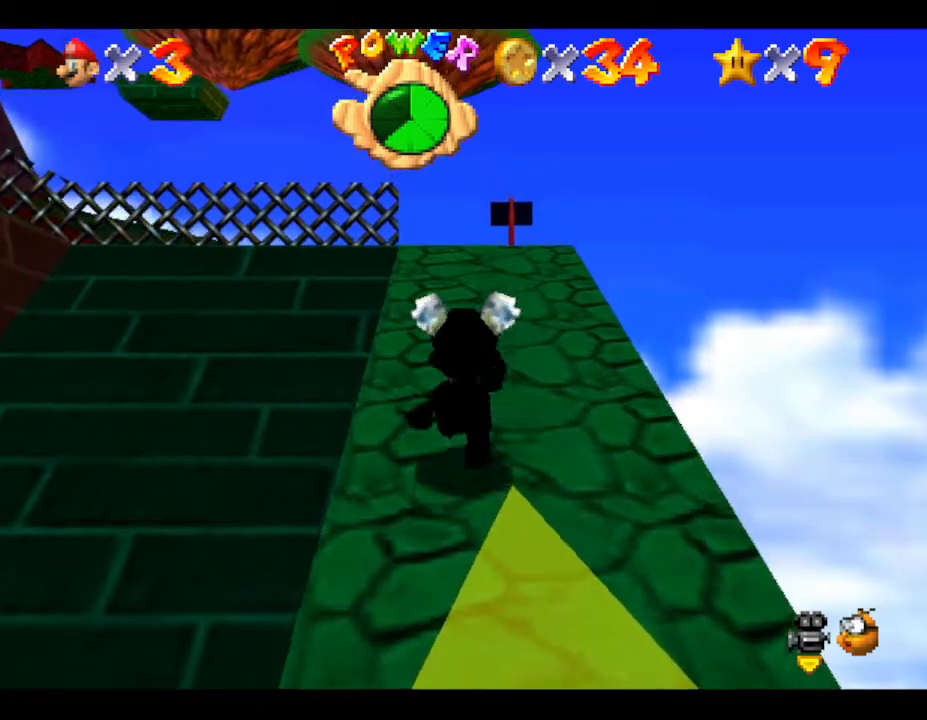
{"buttons": [], "left_stick": "up", "events": []}
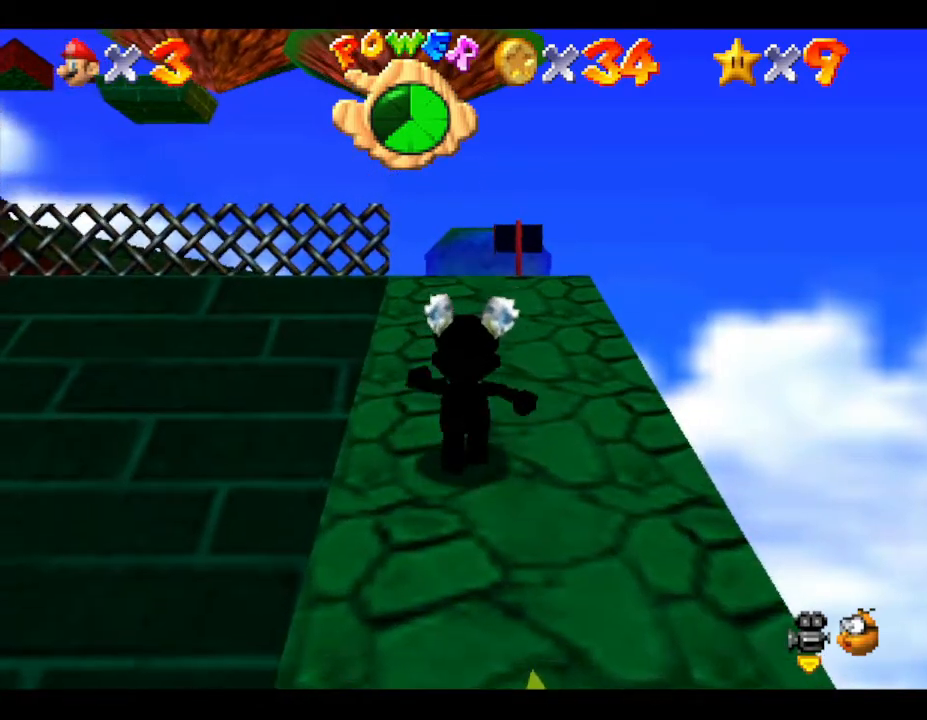
{"buttons": [], "left_stick": "up", "events": []}
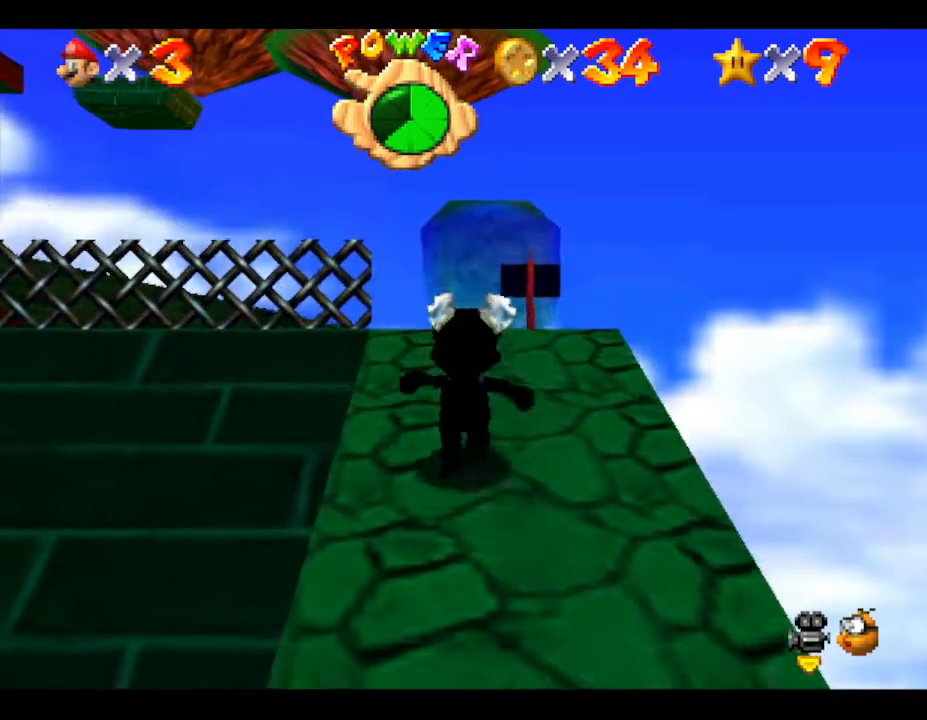
{"buttons": [], "left_stick": "up", "events": [[333, "C_RIGHT", "down"], [500, "C_RIGHT", "up"]]}